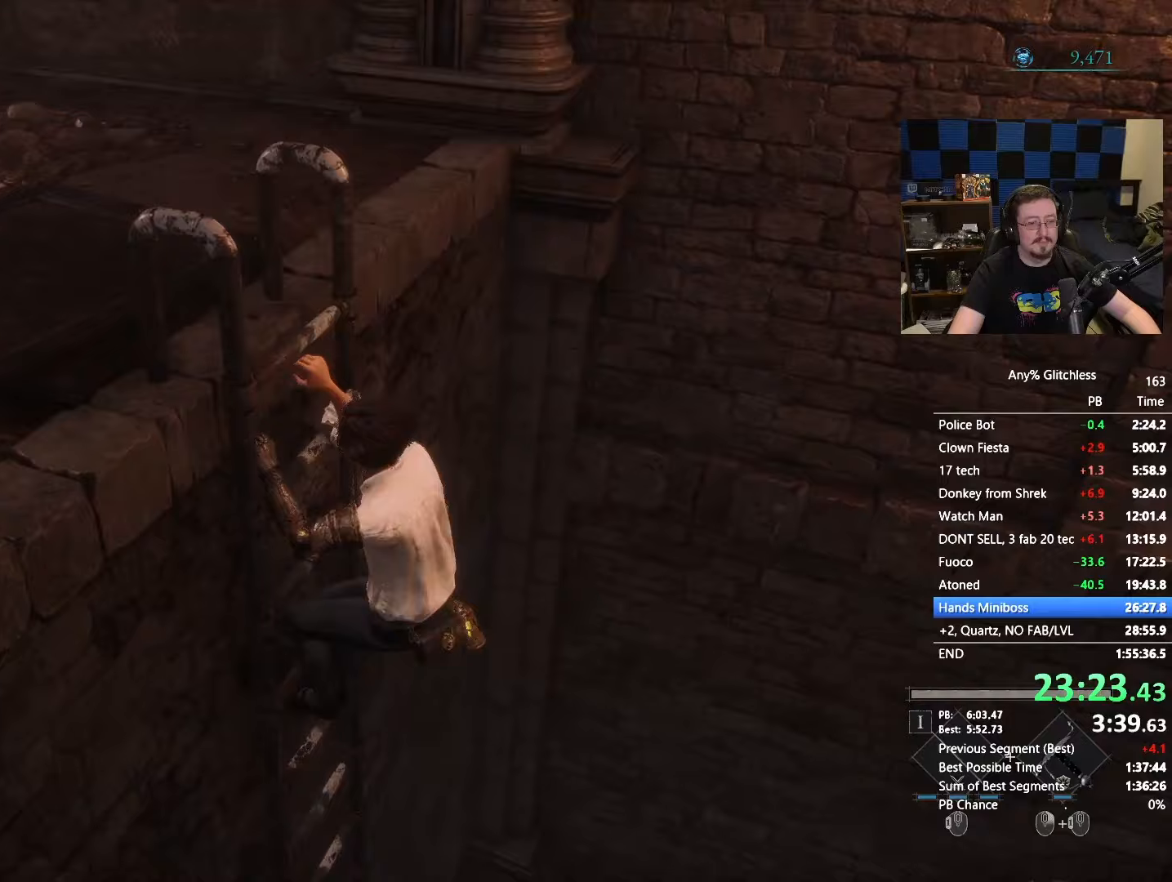
Gameplay with keyboard and mouse; each line is a JSON object with the keys and mouse buttons held at the frame after it. "events" lists presses ("down") and releases ("up") of "1", "3", "4", "5", "a", "alt", "c", "caps_lock", "ctrl", "d", "e", "f", "g", "r", "s", "shift", "space", "t", "tab", "v", "w", "x" and "mouse_wheel" between this image and that frame as [ms after this image, input, new state], when the widget could be followed in between. "mouse_wheel" = the "wheel" button of the "mouse" list. No other keys are recorded. "wheel" means that the mouse wheel is clicked or scrolled. Not read: mouse_move.
{"keys": ["s", "space"], "mouse": [], "events": []}
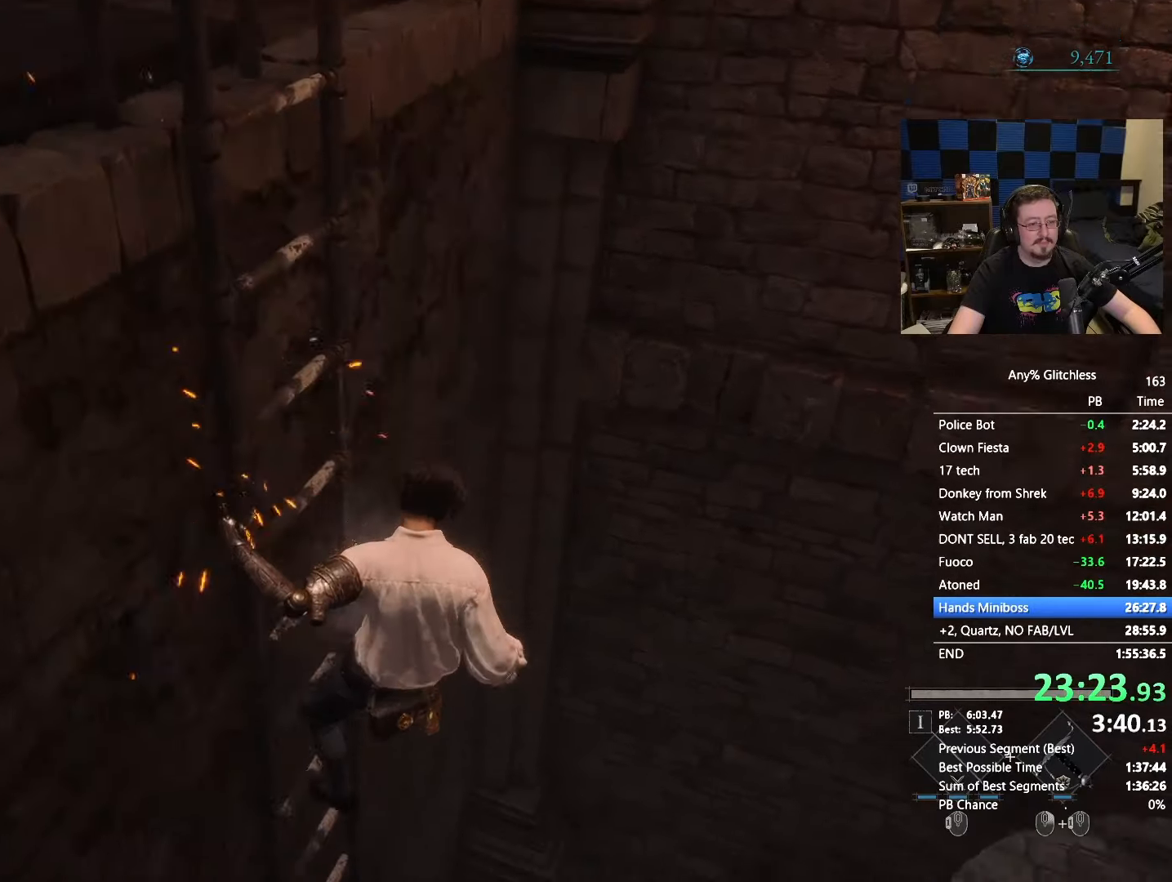
{"keys": ["s", "space"], "mouse": [], "events": []}
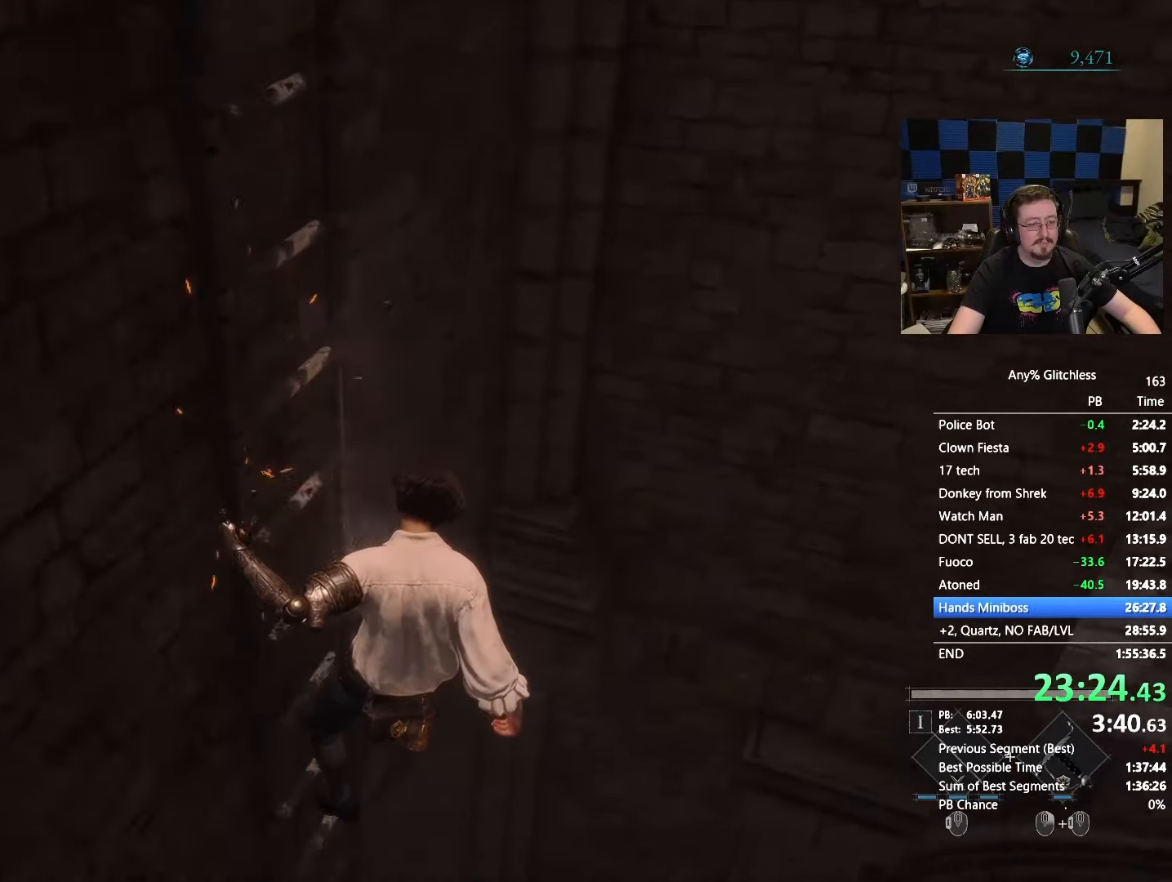
{"keys": ["s", "space"], "mouse": [], "events": []}
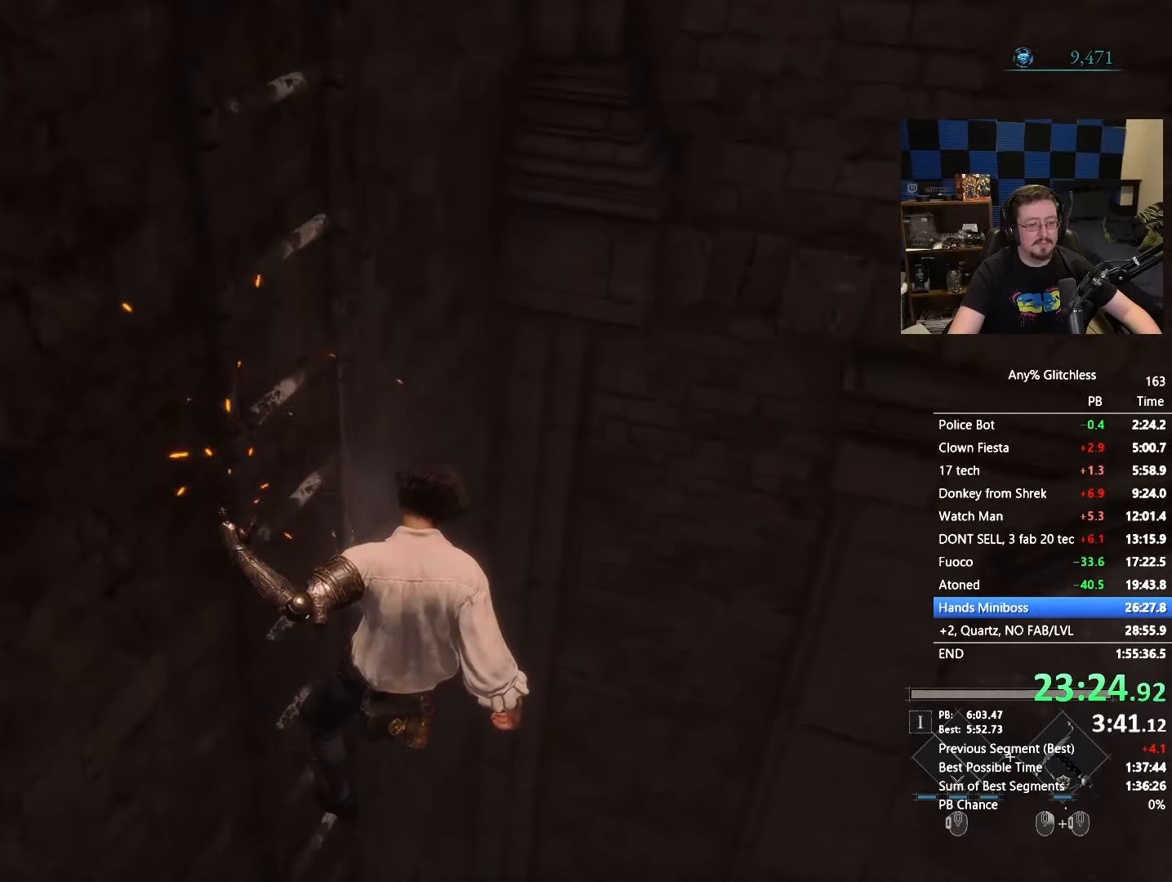
{"keys": ["s", "space"], "mouse": [], "events": []}
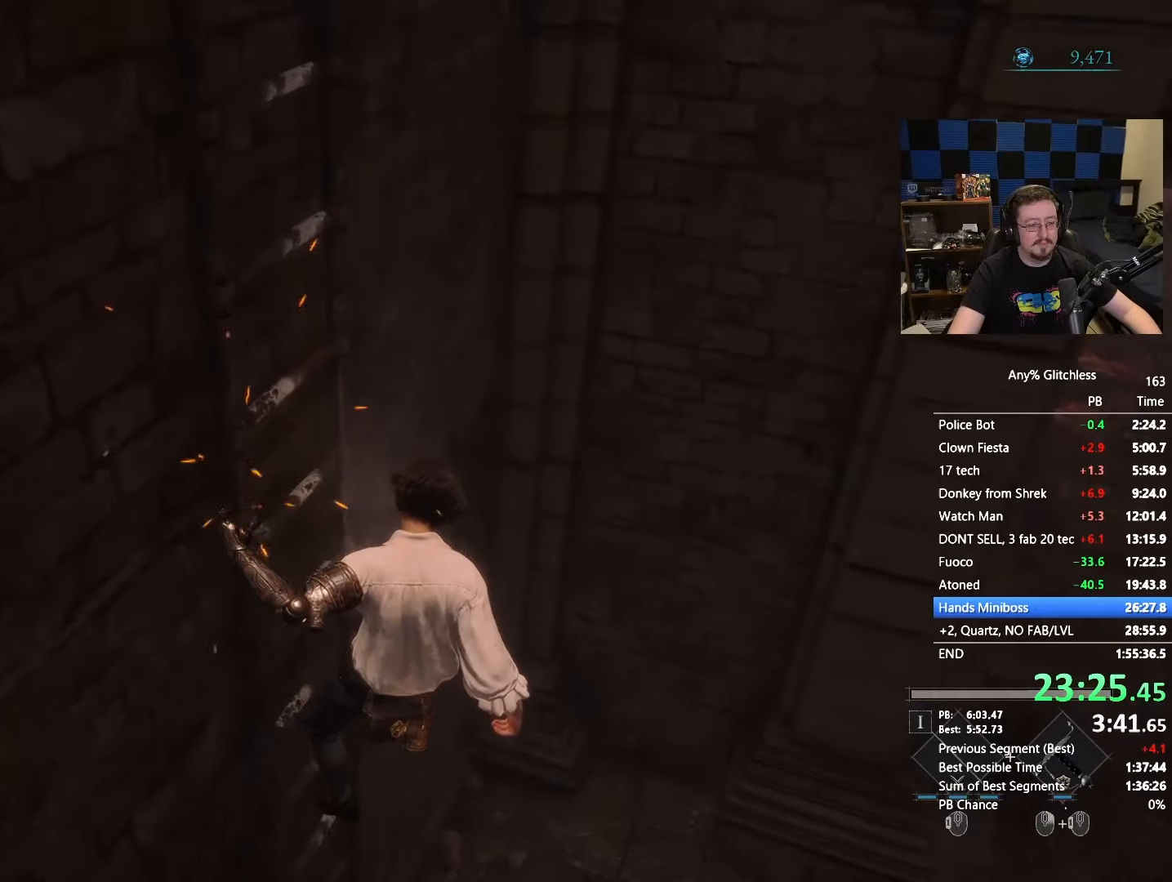
{"keys": ["s", "space"], "mouse": [], "events": []}
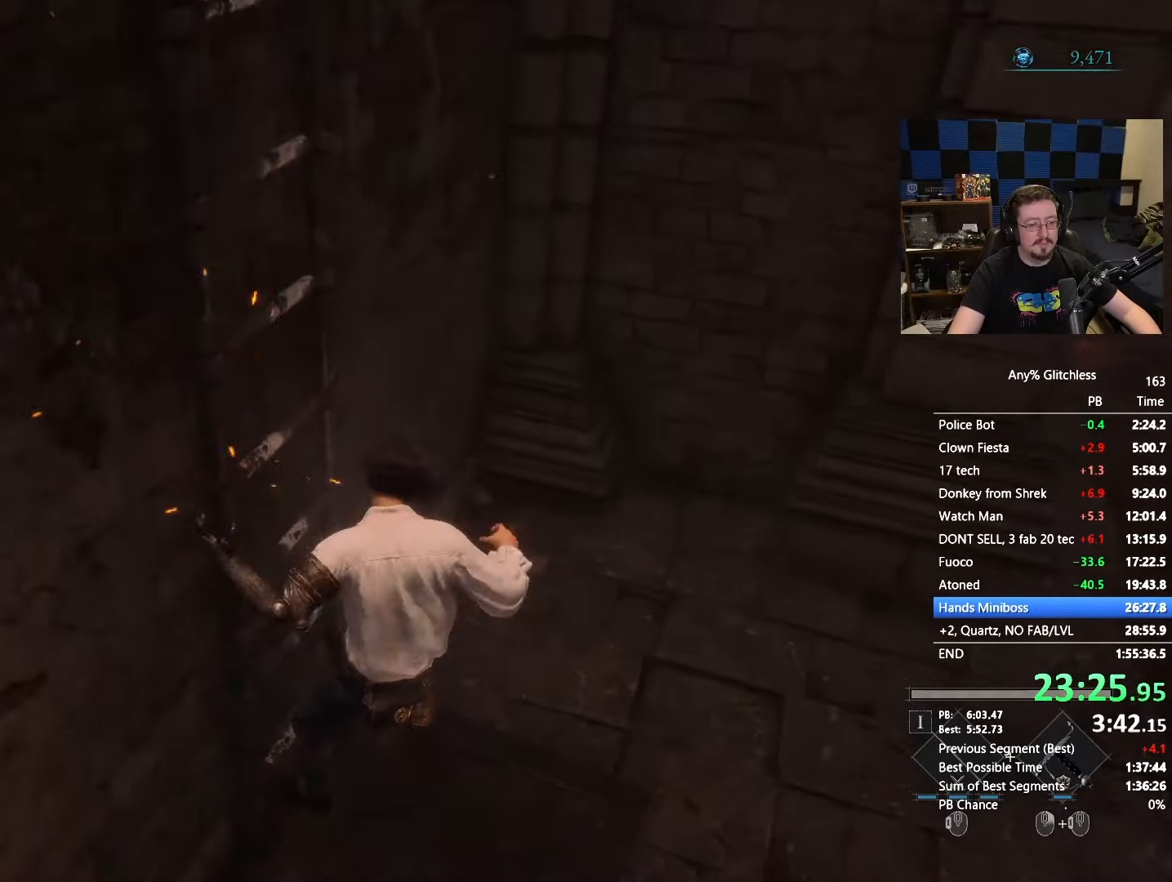
{"keys": ["d", "space", "w"], "mouse": [], "events": [[167, "d", "down"], [217, "s", "up"], [417, "w", "down"]]}
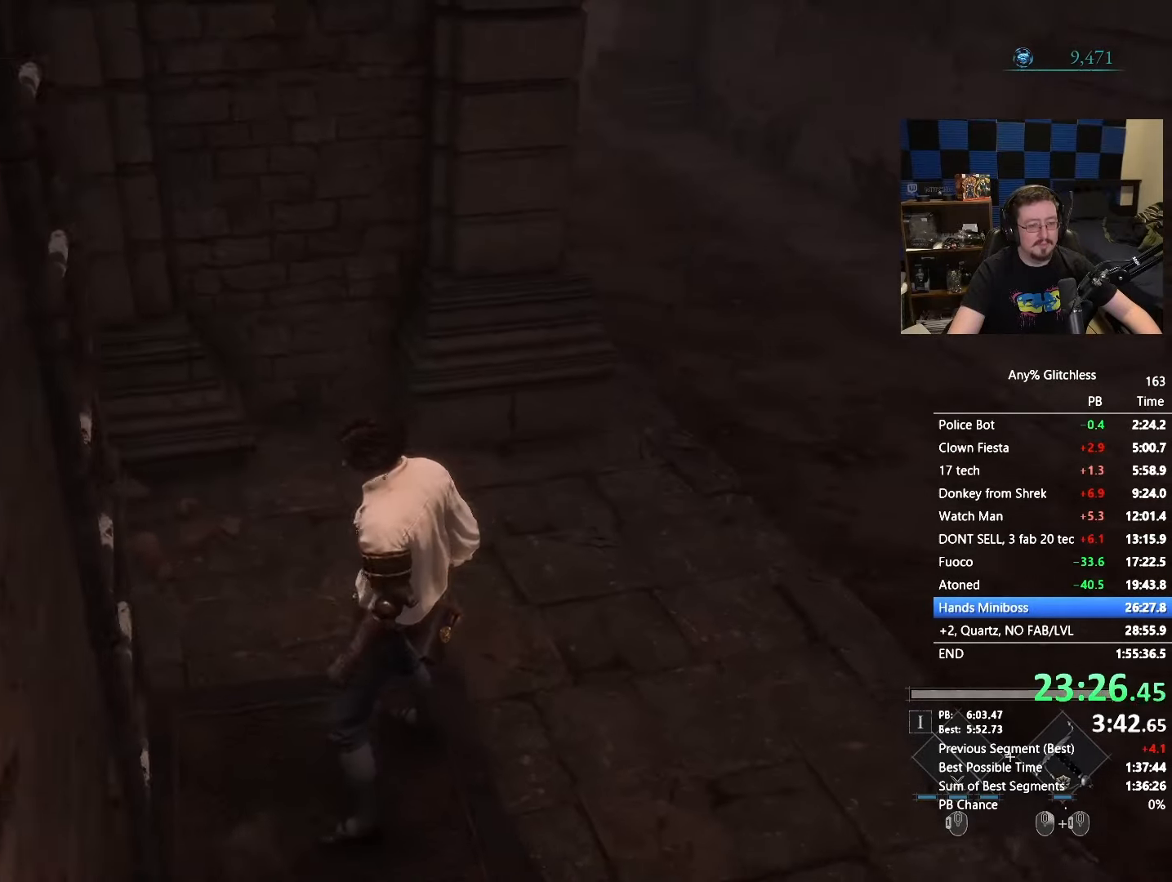
{"keys": ["d", "space", "w"], "mouse": [], "events": []}
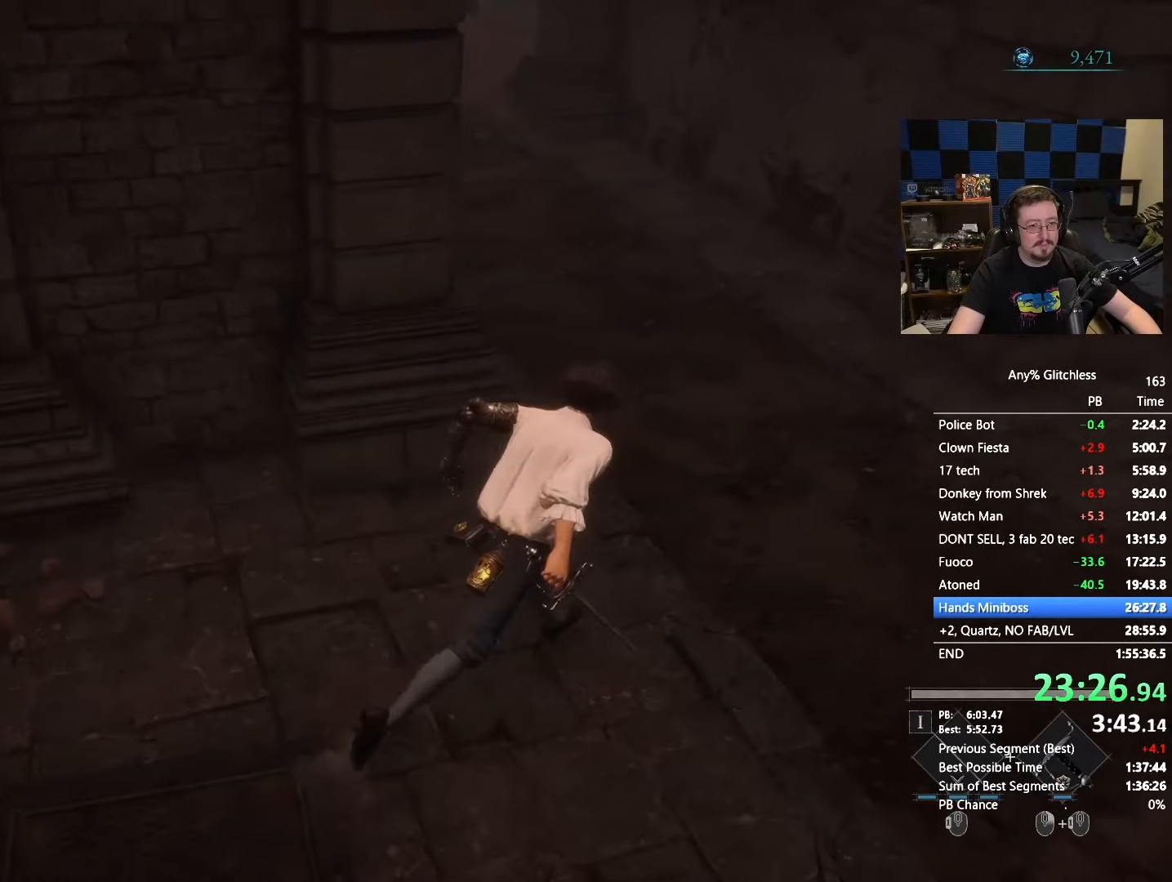
{"keys": ["space", "w"], "mouse": [], "events": [[150, "d", "up"]]}
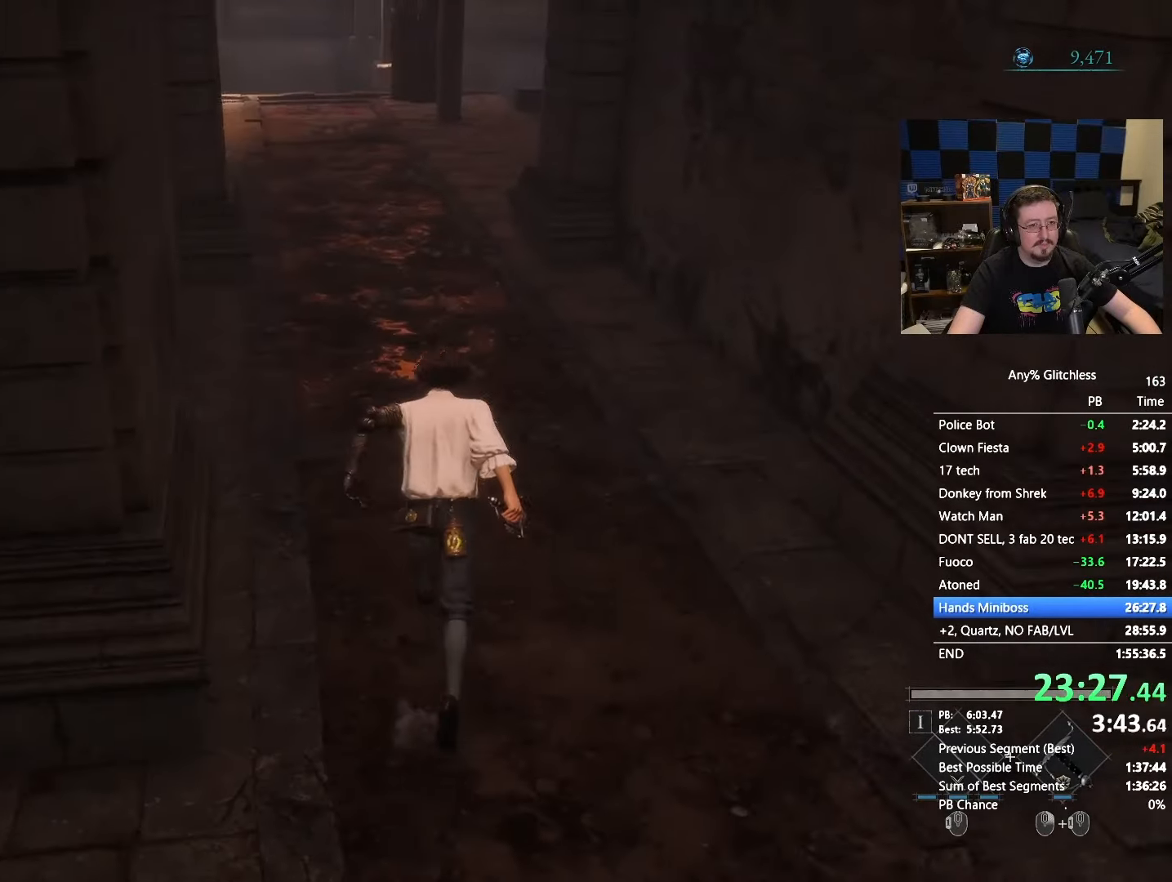
{"keys": ["space", "w"], "mouse": [], "events": []}
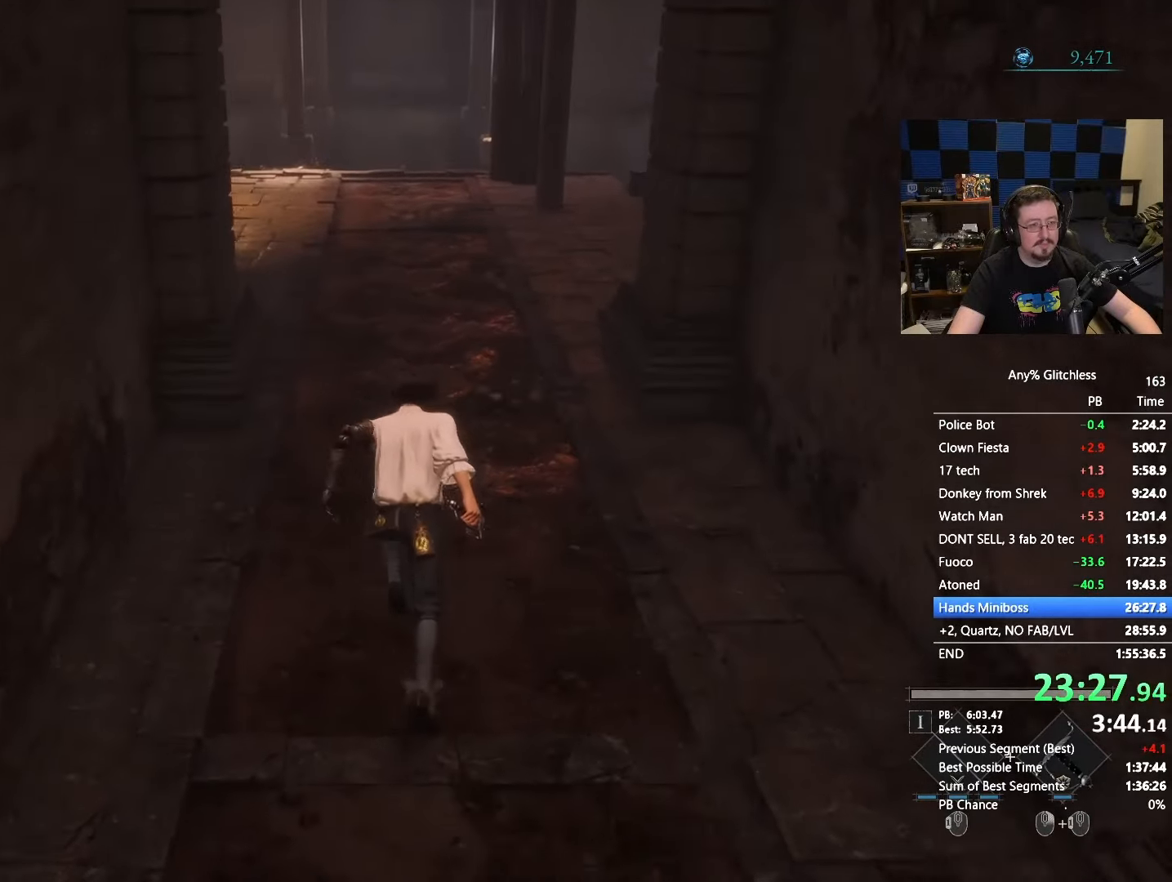
{"keys": ["space", "w"], "mouse": [], "events": []}
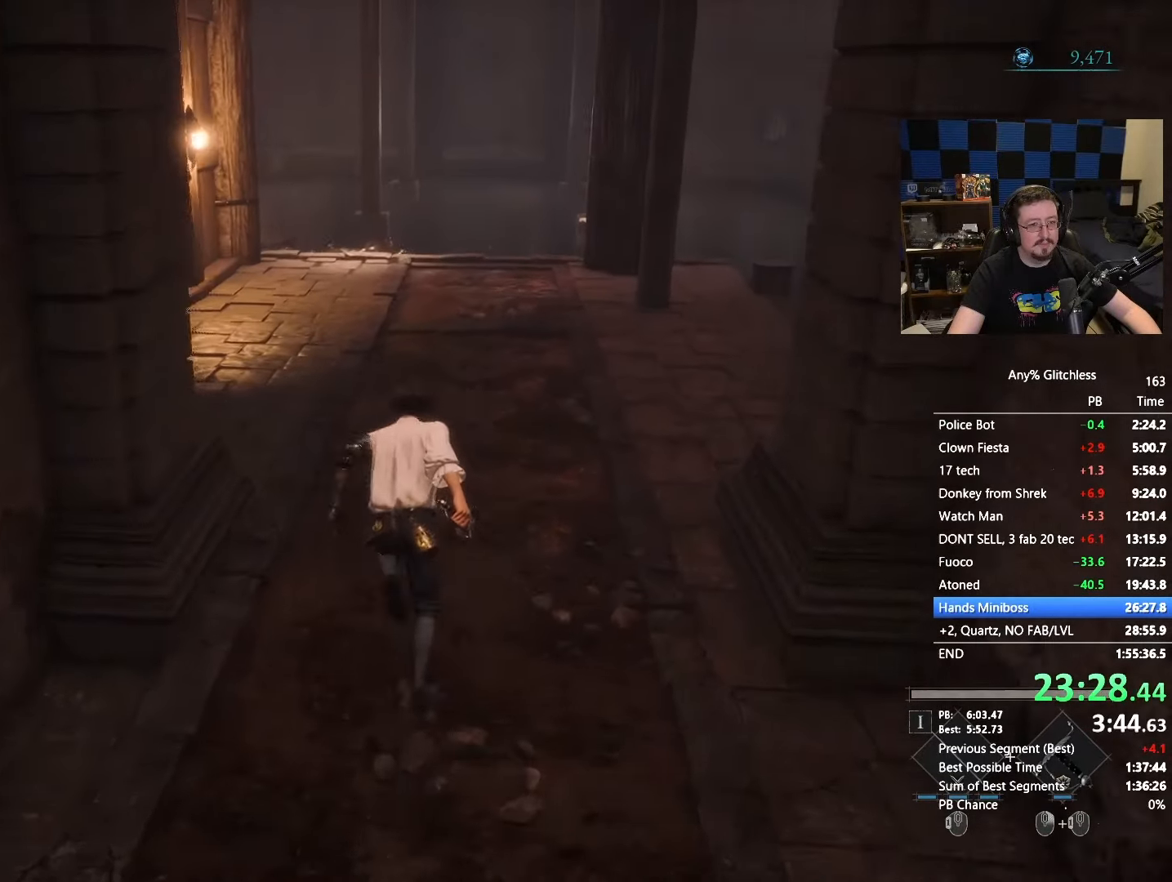
{"keys": ["space", "w"], "mouse": [], "events": []}
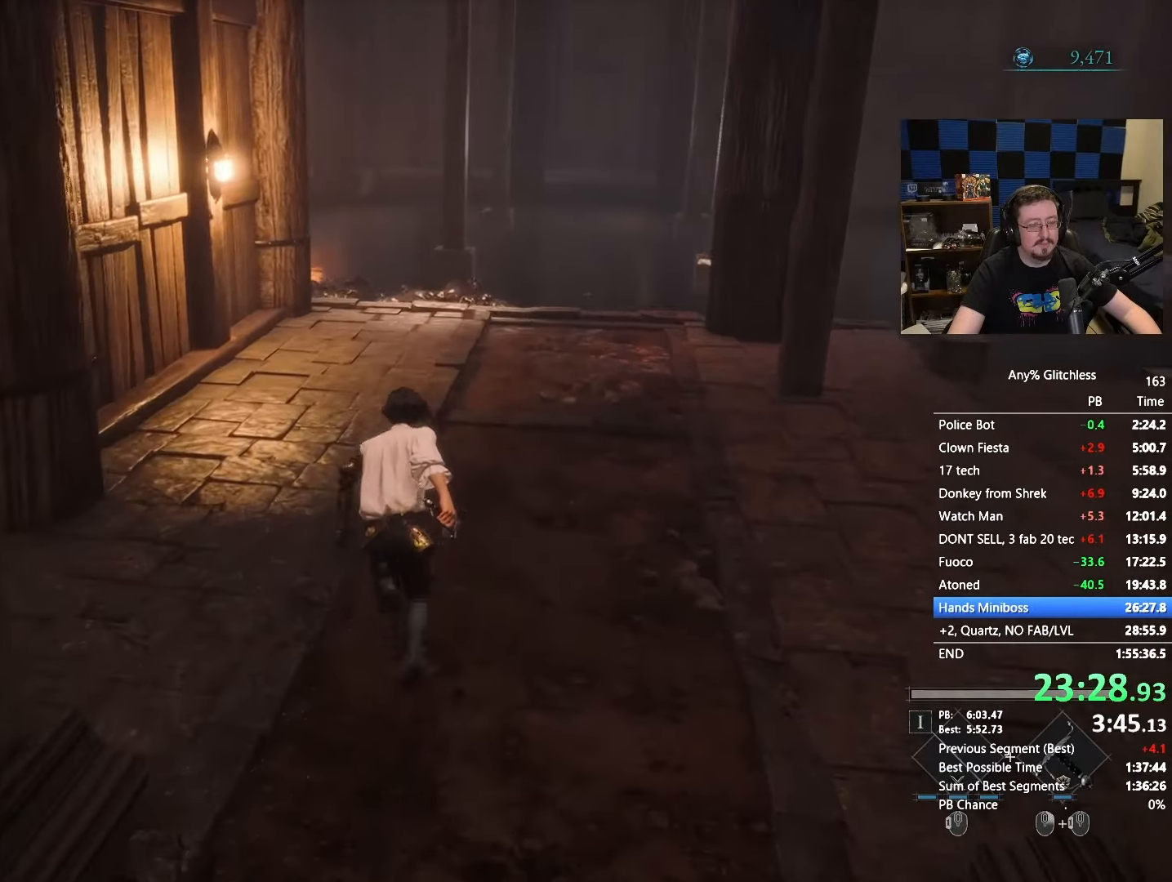
{"keys": ["space", "w"], "mouse": [], "events": []}
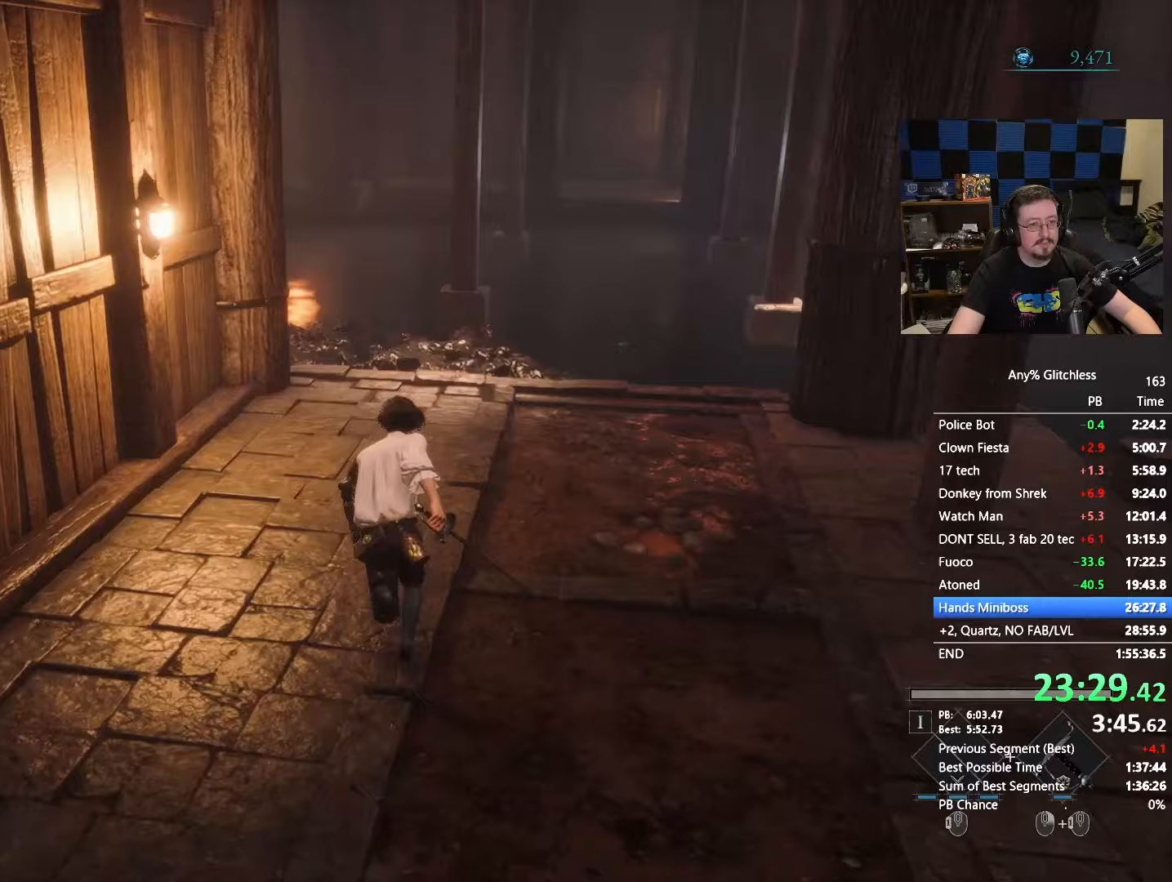
{"keys": ["space", "w"], "mouse": [], "events": []}
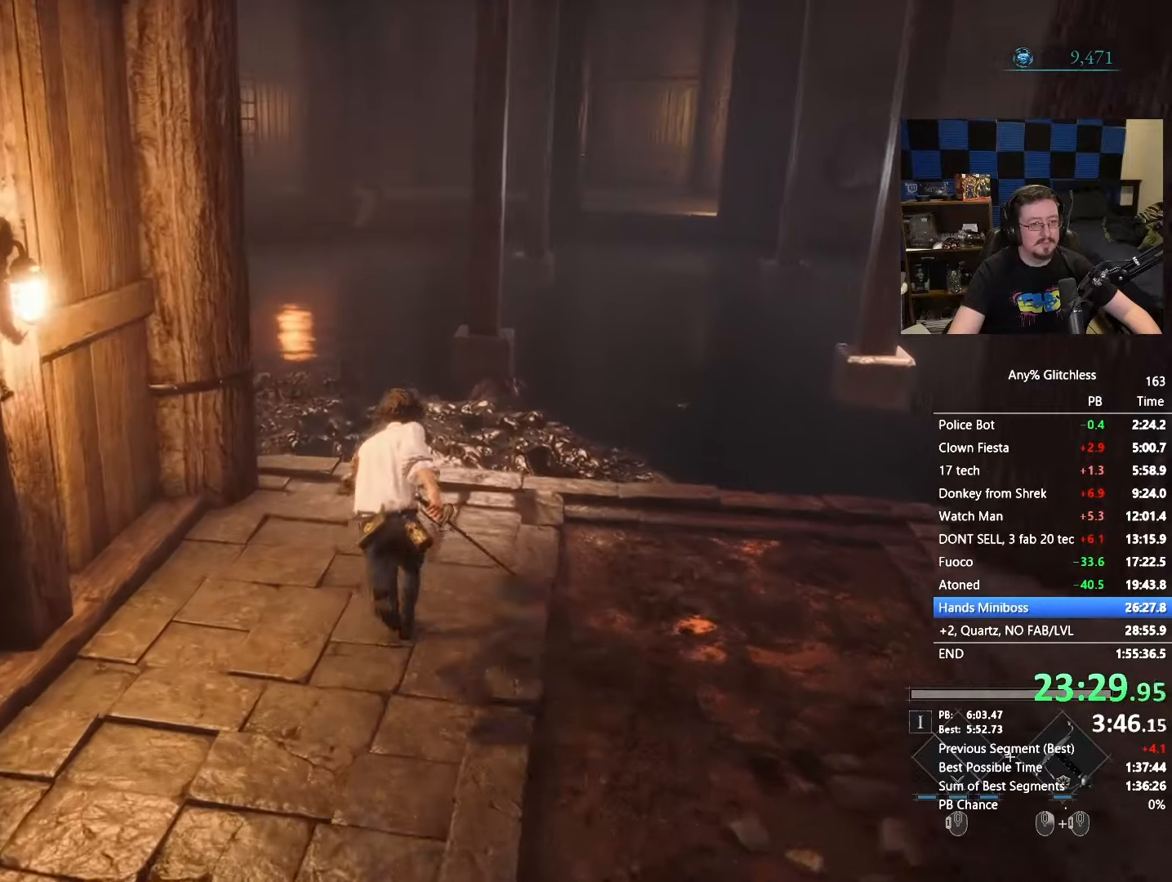
{"keys": ["space", "w"], "mouse": [], "events": []}
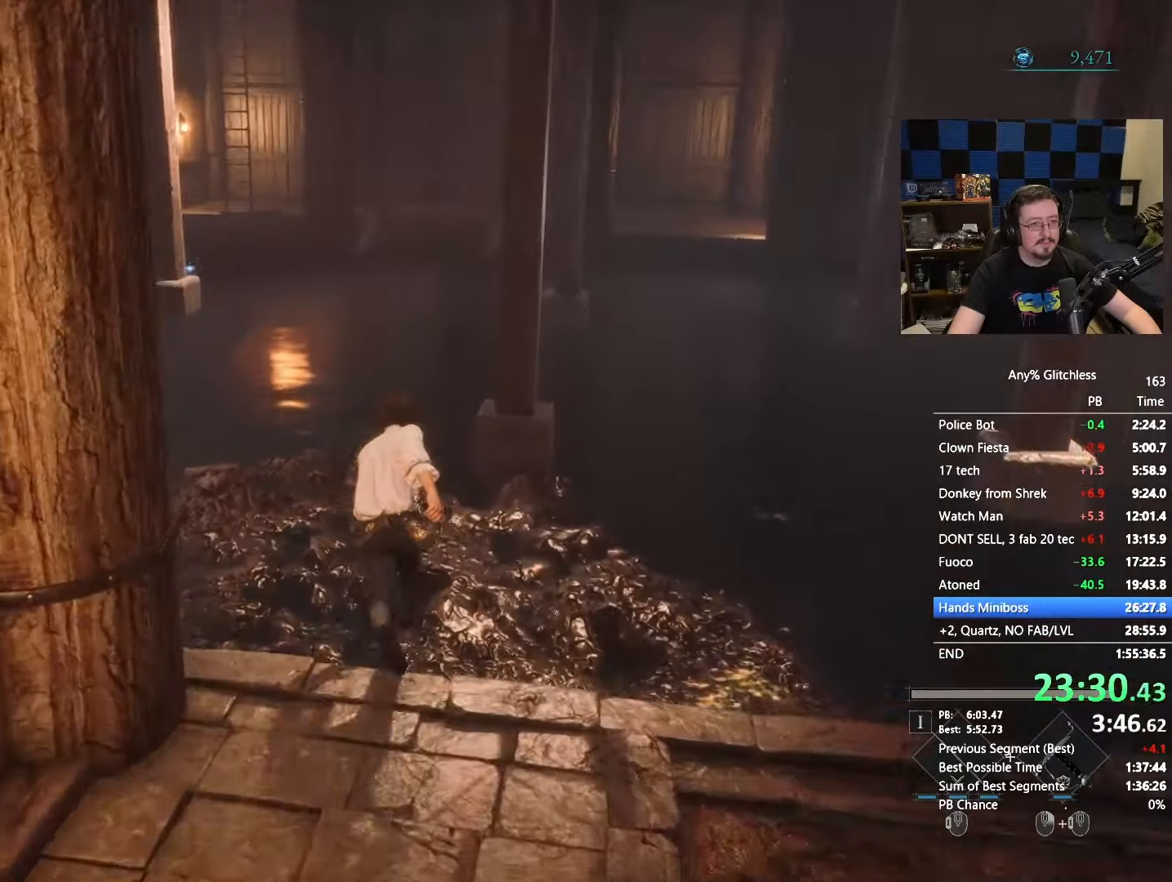
{"keys": ["space", "w"], "mouse": [], "events": []}
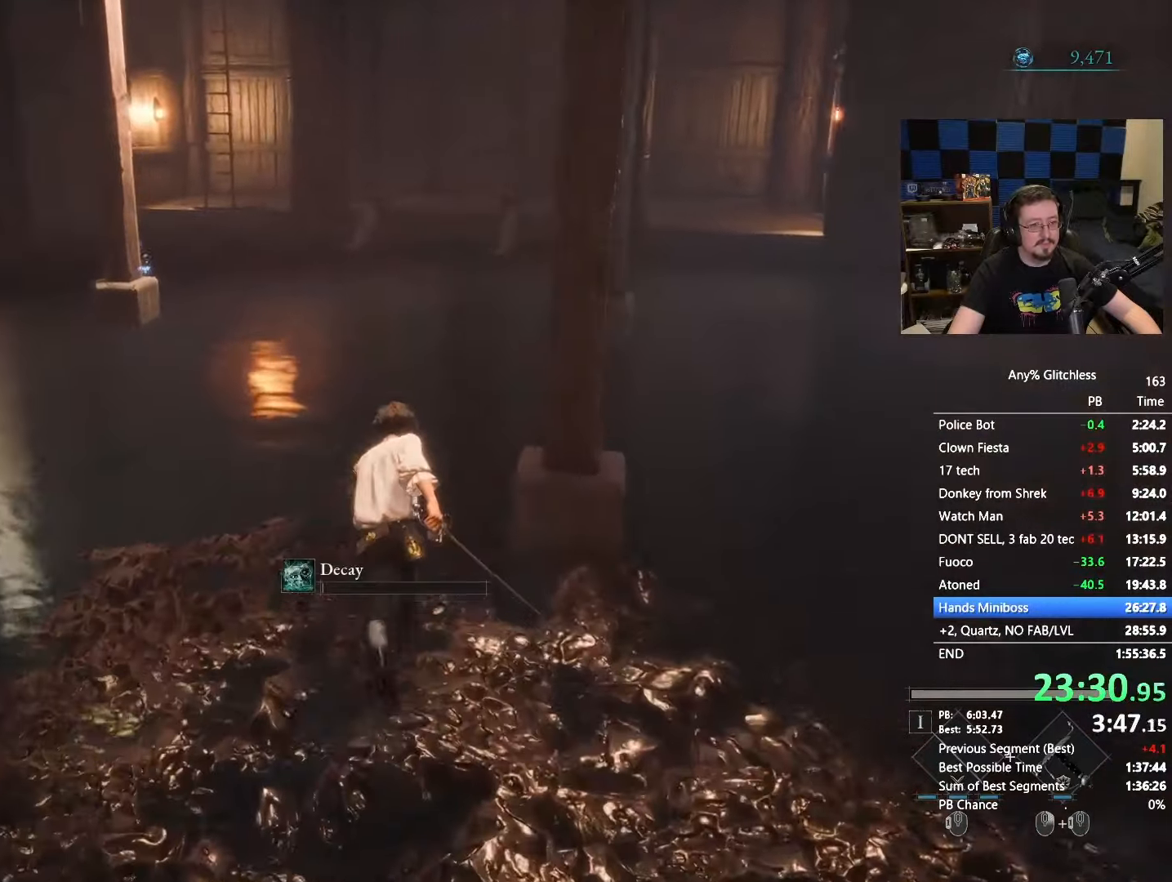
{"keys": ["space", "w"], "mouse": [], "events": []}
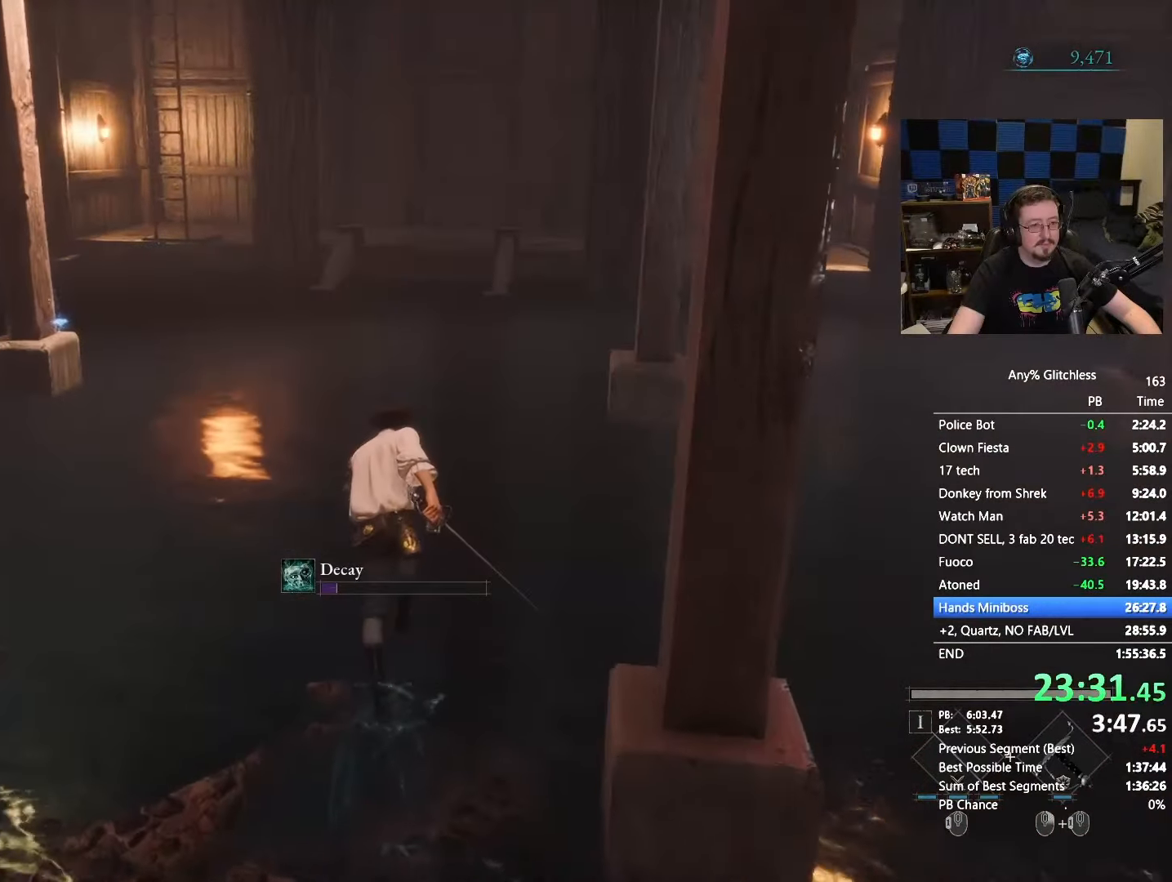
{"keys": ["space", "w"], "mouse": [], "events": []}
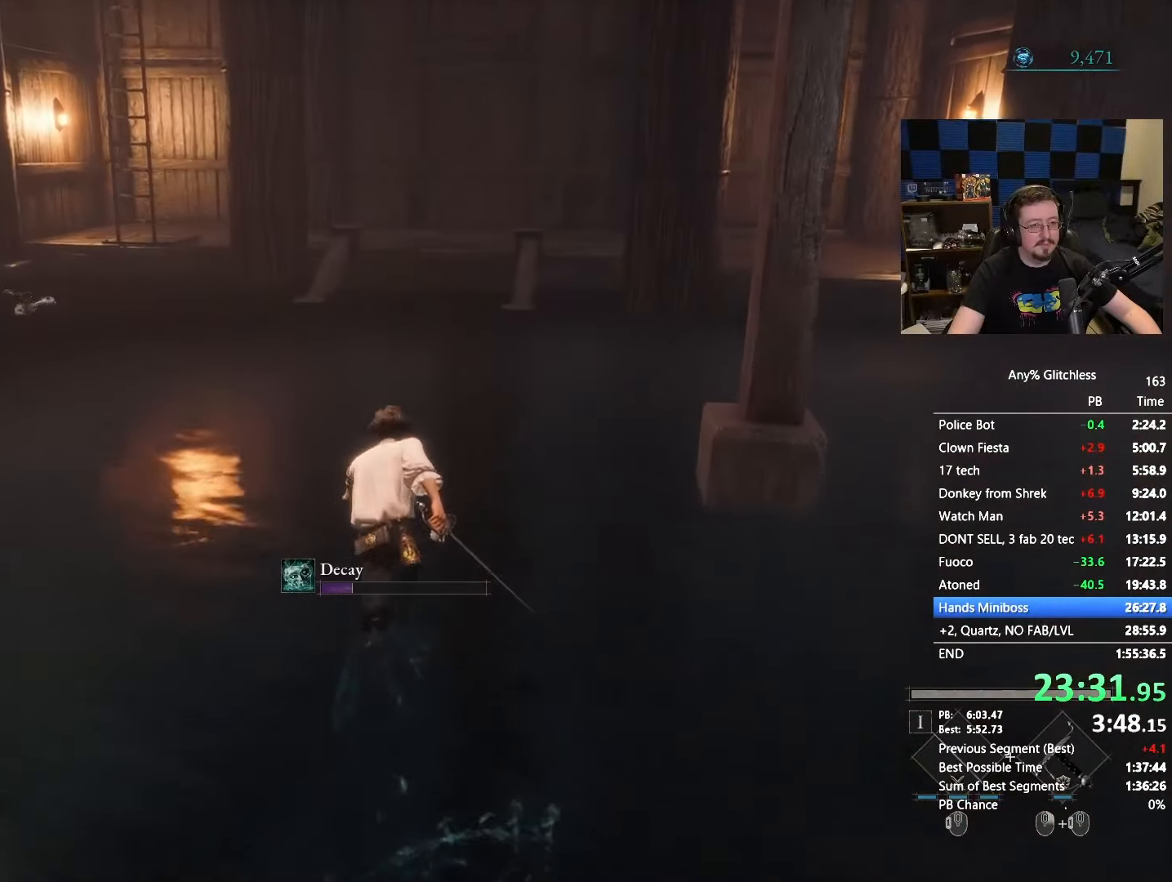
{"keys": ["space", "w"], "mouse": [], "events": []}
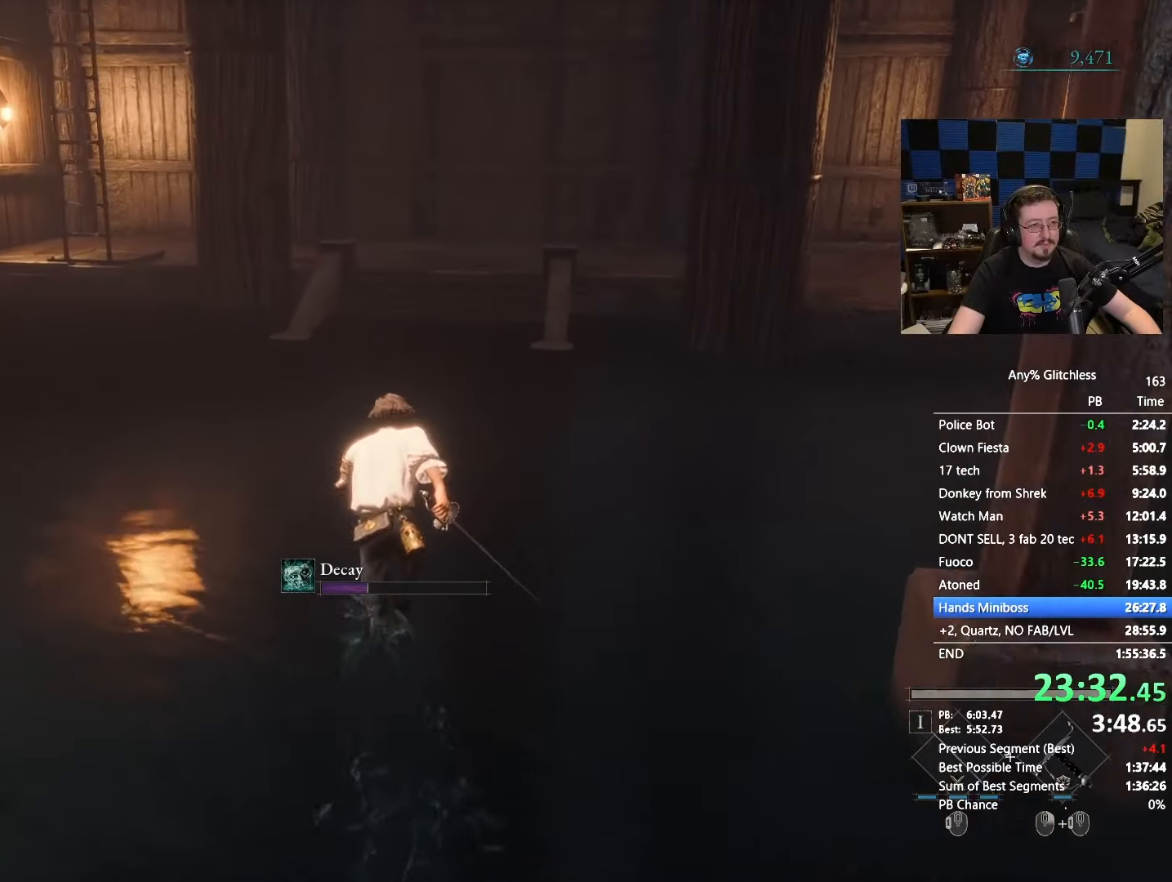
{"keys": ["space", "w"], "mouse": [], "events": []}
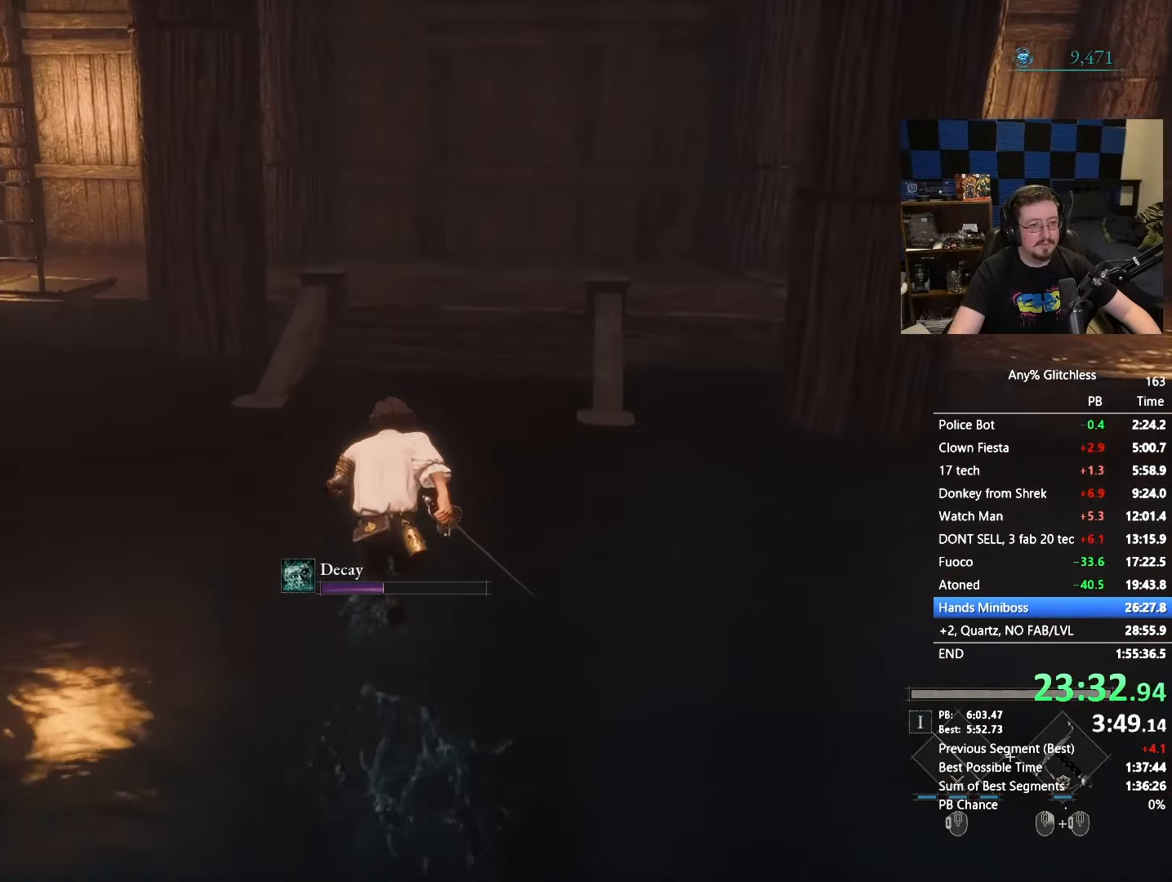
{"keys": ["space", "w"], "mouse": [], "events": []}
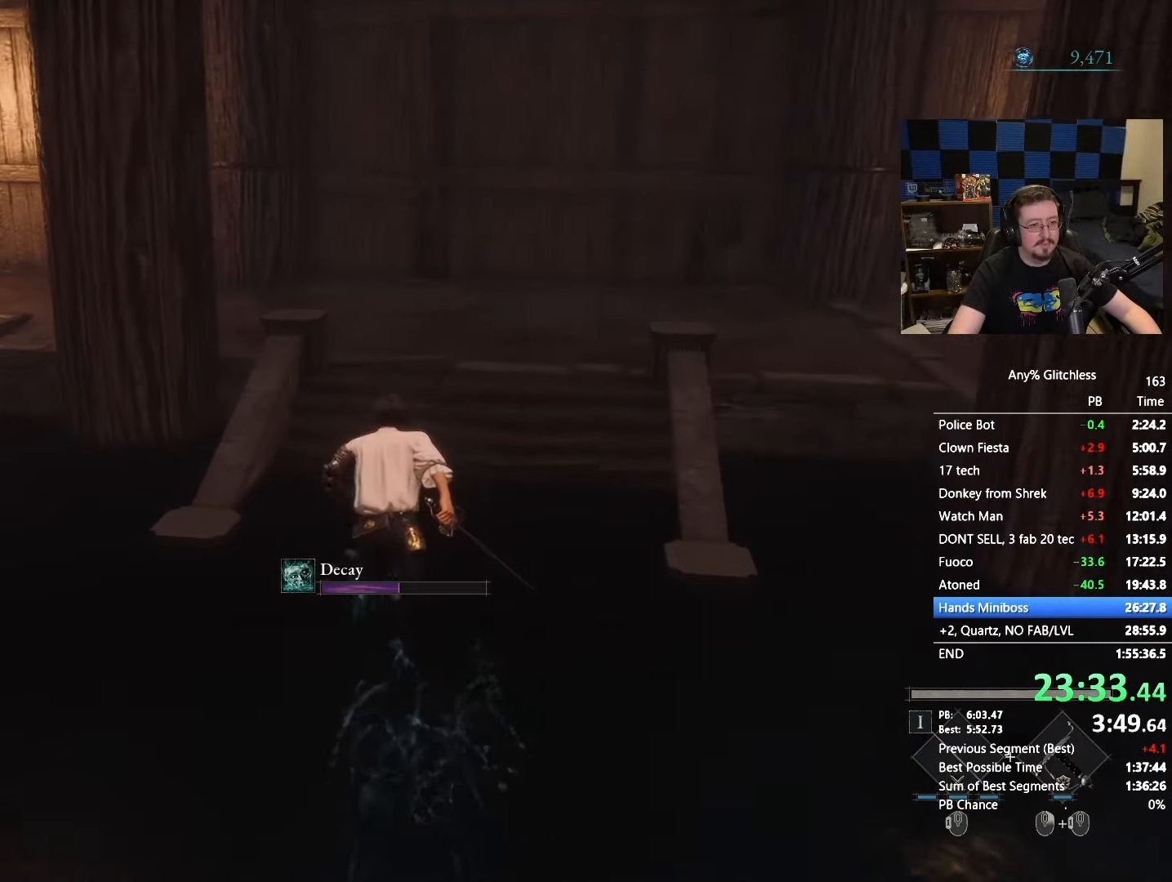
{"keys": ["space", "w"], "mouse": [], "events": []}
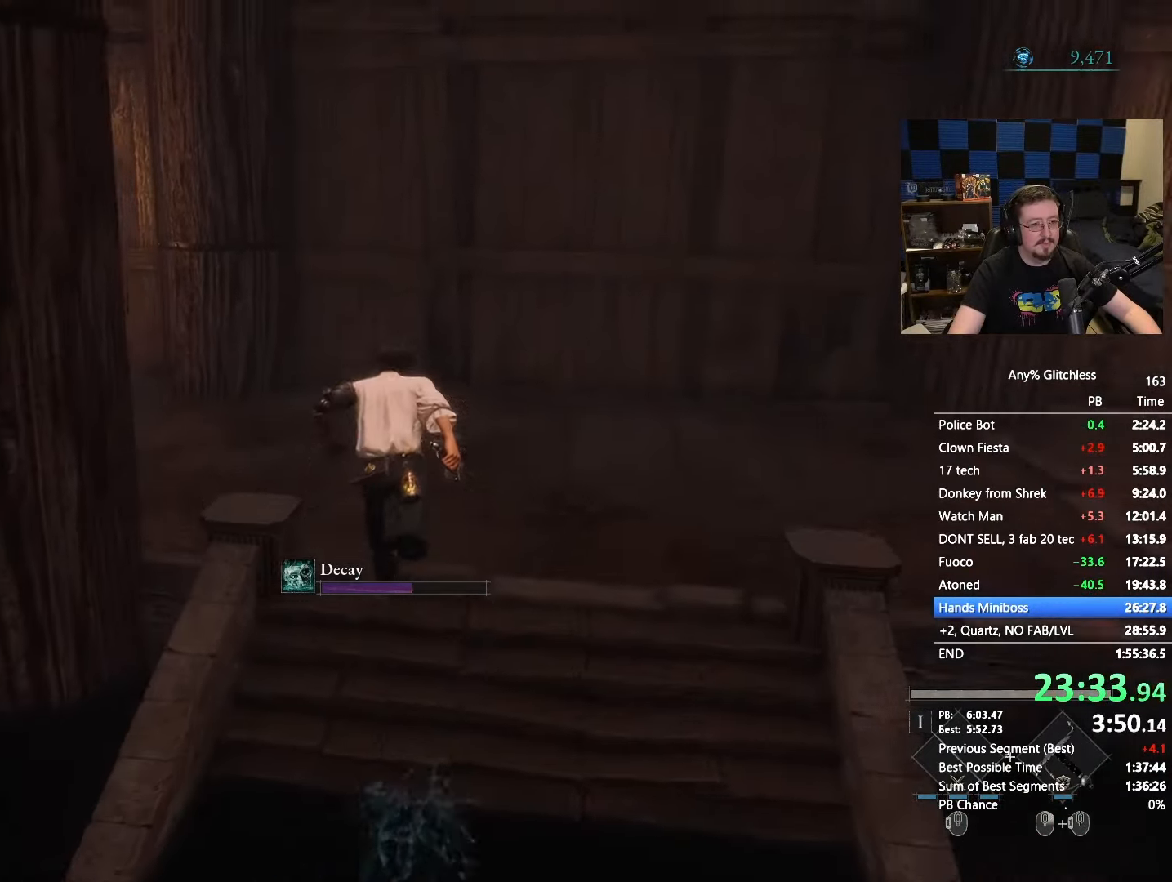
{"keys": ["space", "w"], "mouse": [], "events": []}
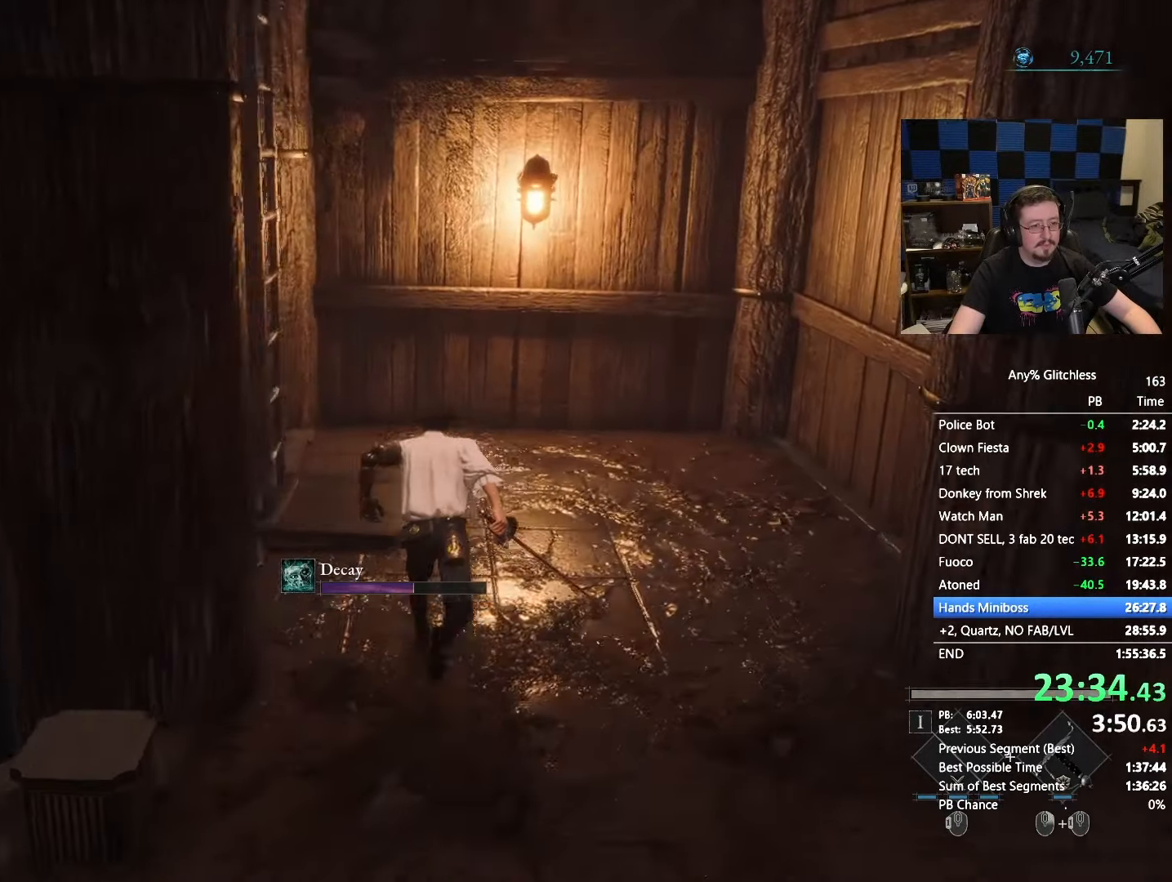
{"keys": ["w"], "mouse": [], "events": [[300, "space", "up"], [400, "e", "down"], [500, "e", "up"]]}
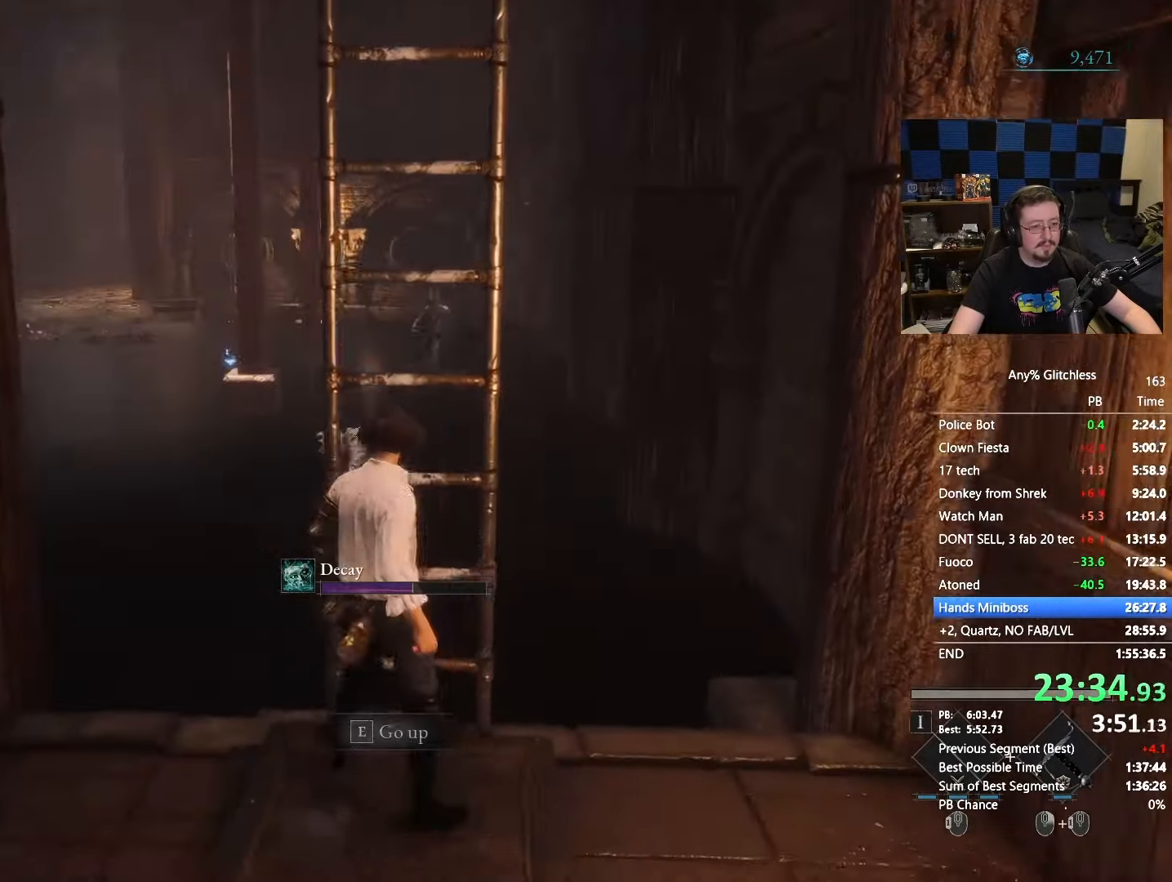
{"keys": ["w"], "mouse": [], "events": []}
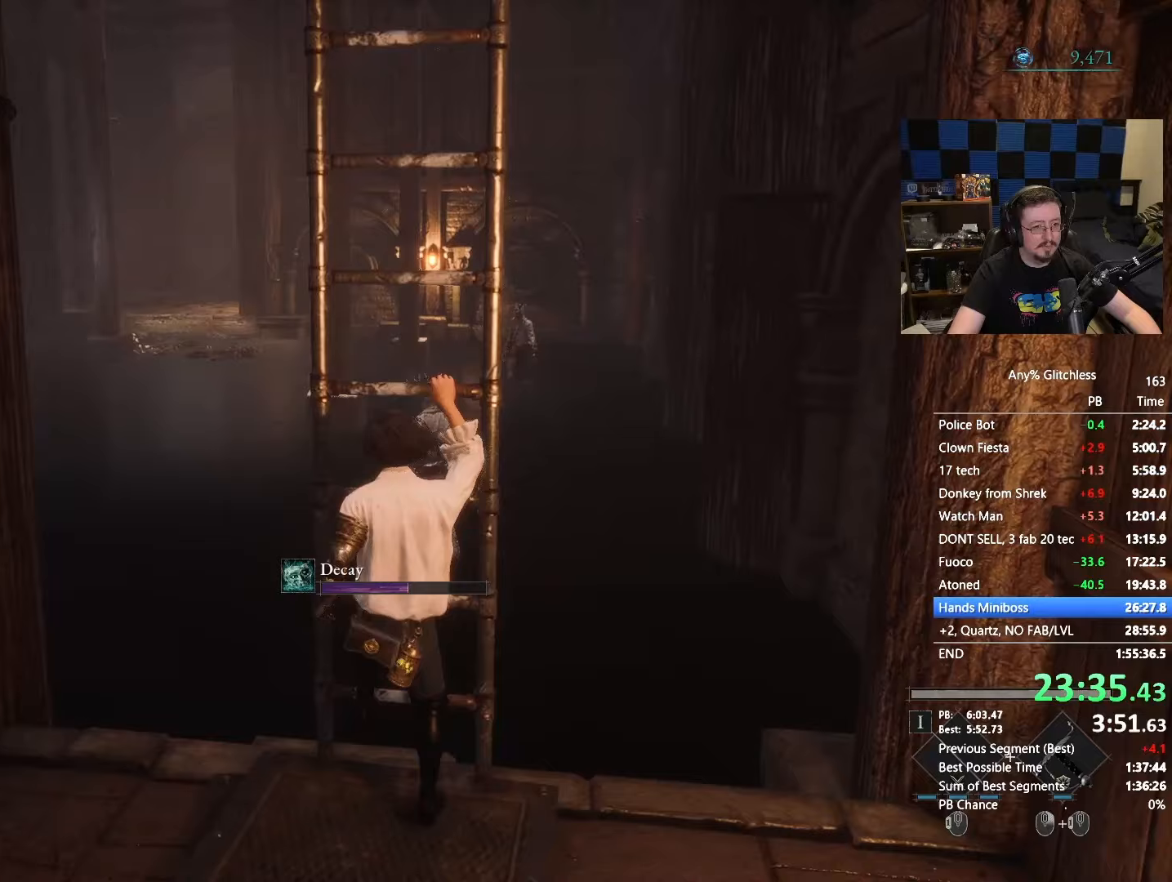
{"keys": ["space", "w"], "mouse": [], "events": [[150, "space", "down"]]}
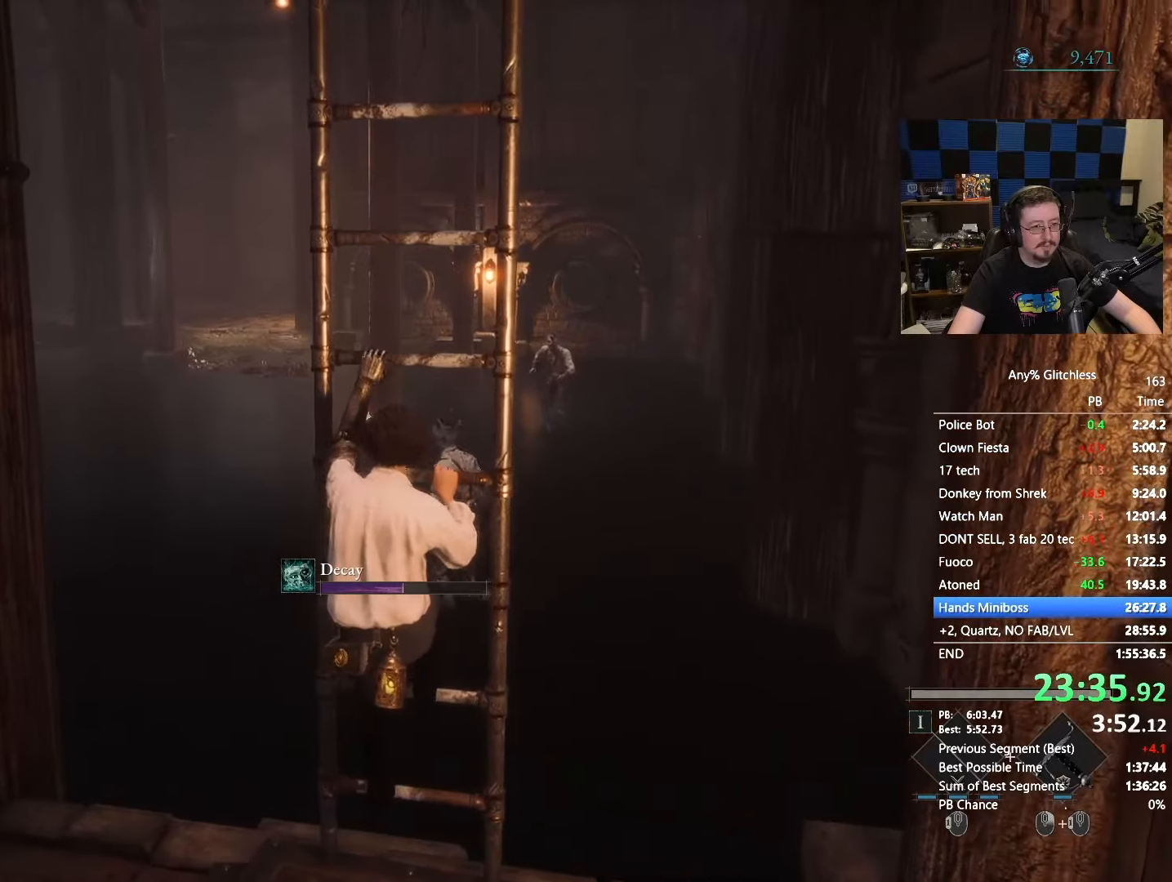
{"keys": ["space", "w"], "mouse": [], "events": []}
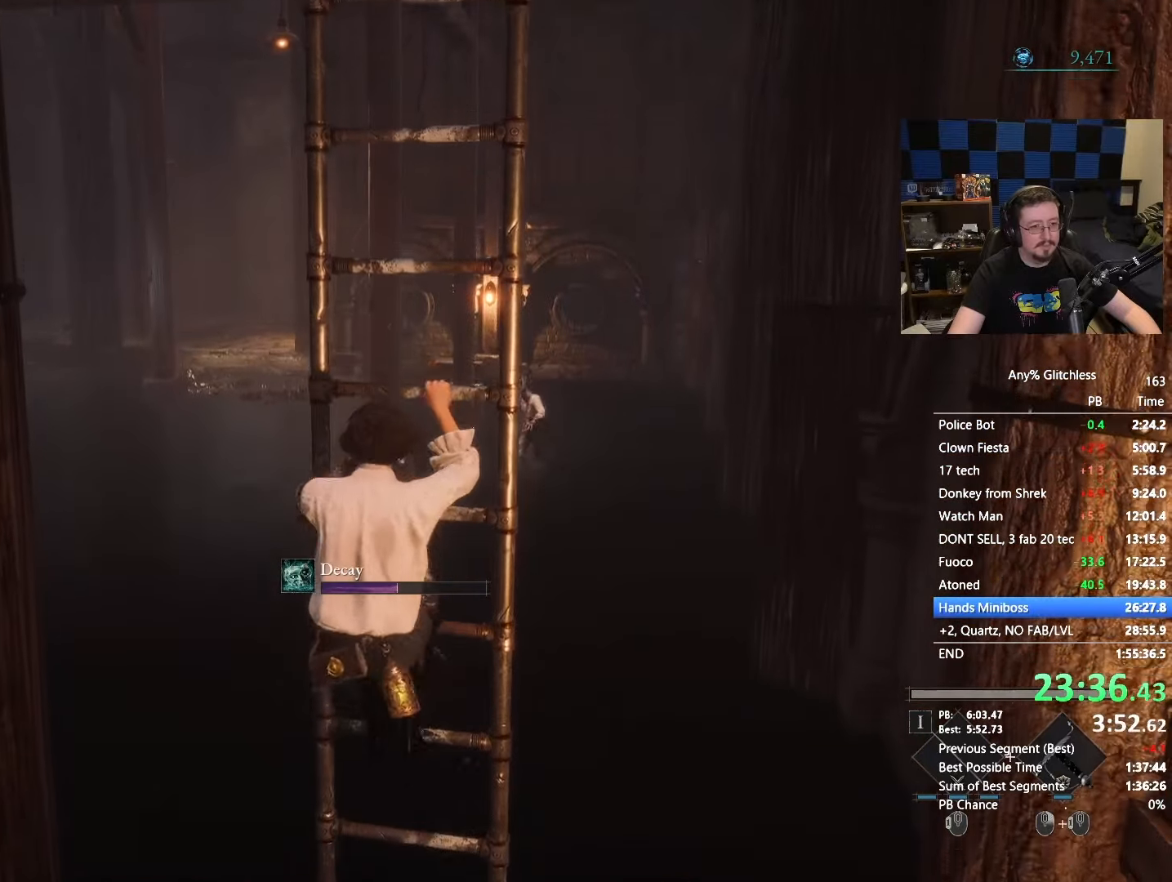
{"keys": ["space", "w"], "mouse": [], "events": []}
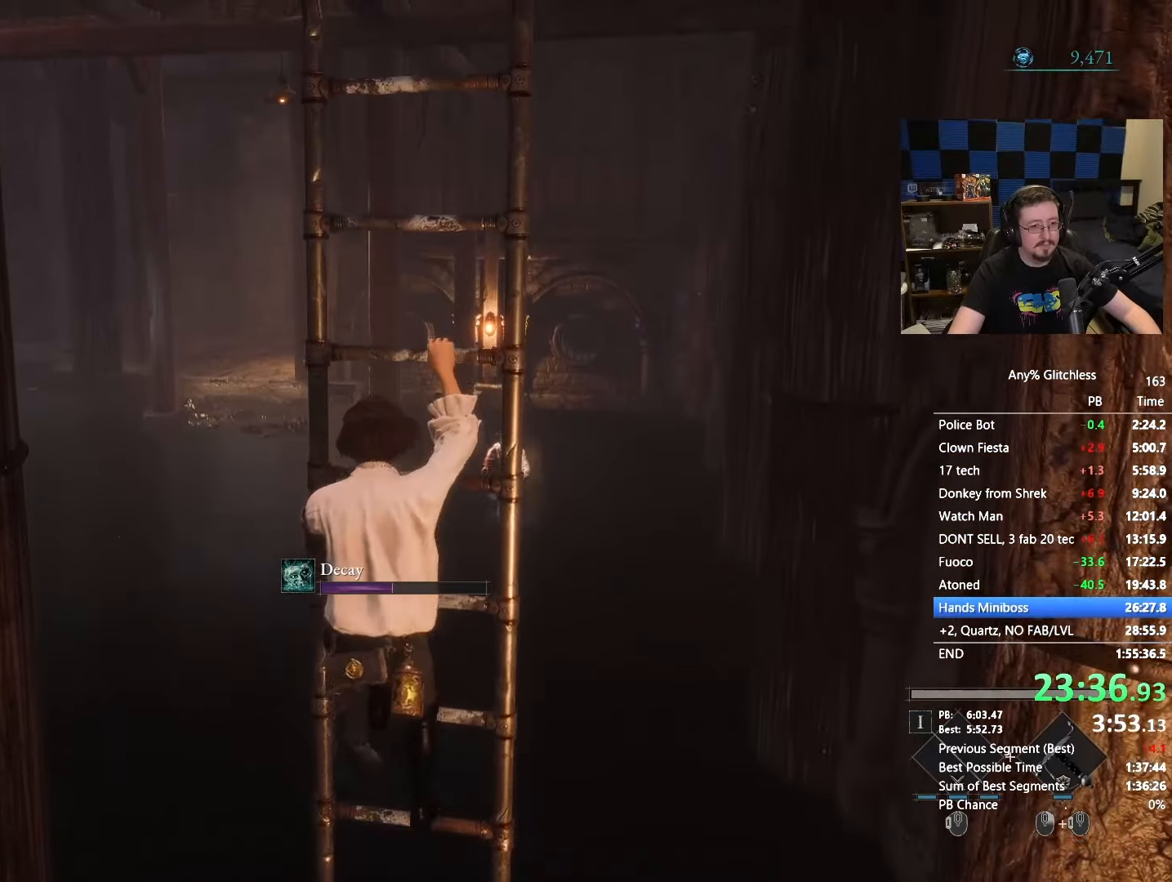
{"keys": ["space", "w"], "mouse": [], "events": []}
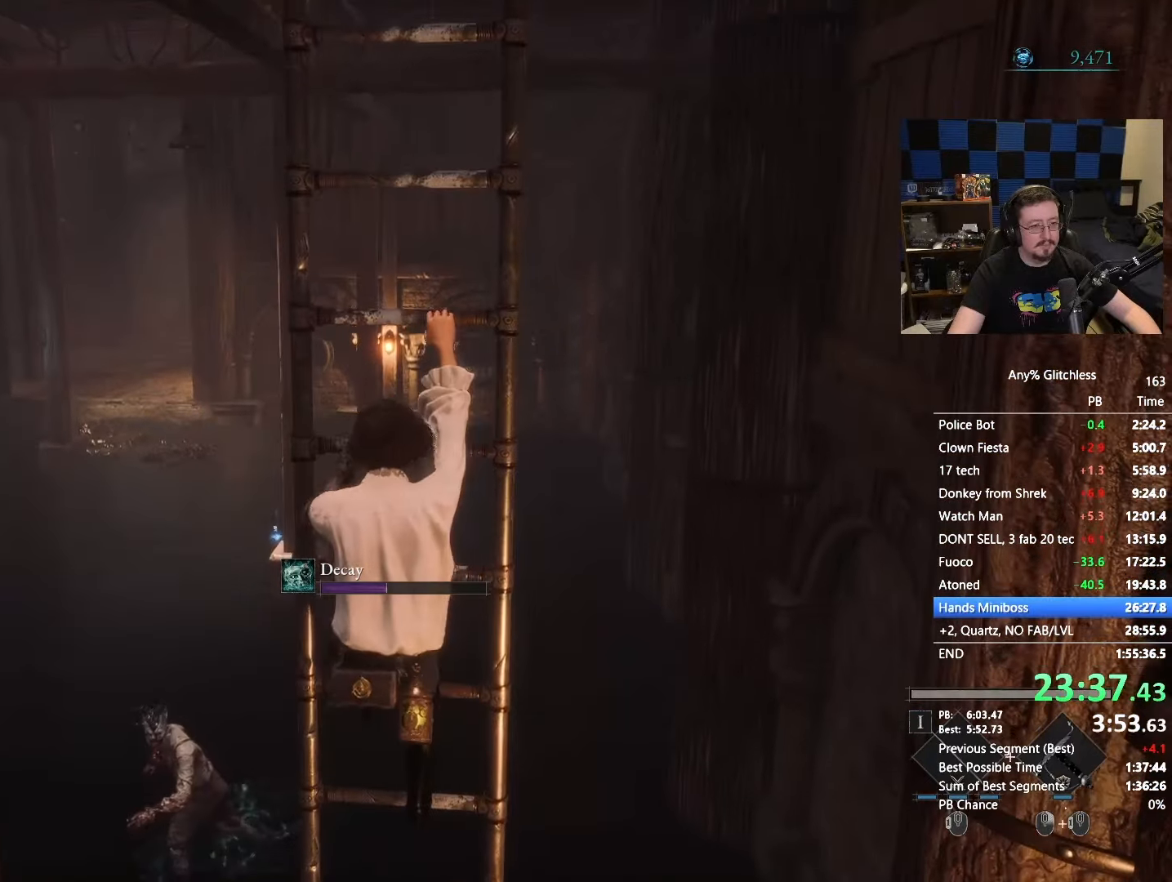
{"keys": ["space", "w"], "mouse": [], "events": []}
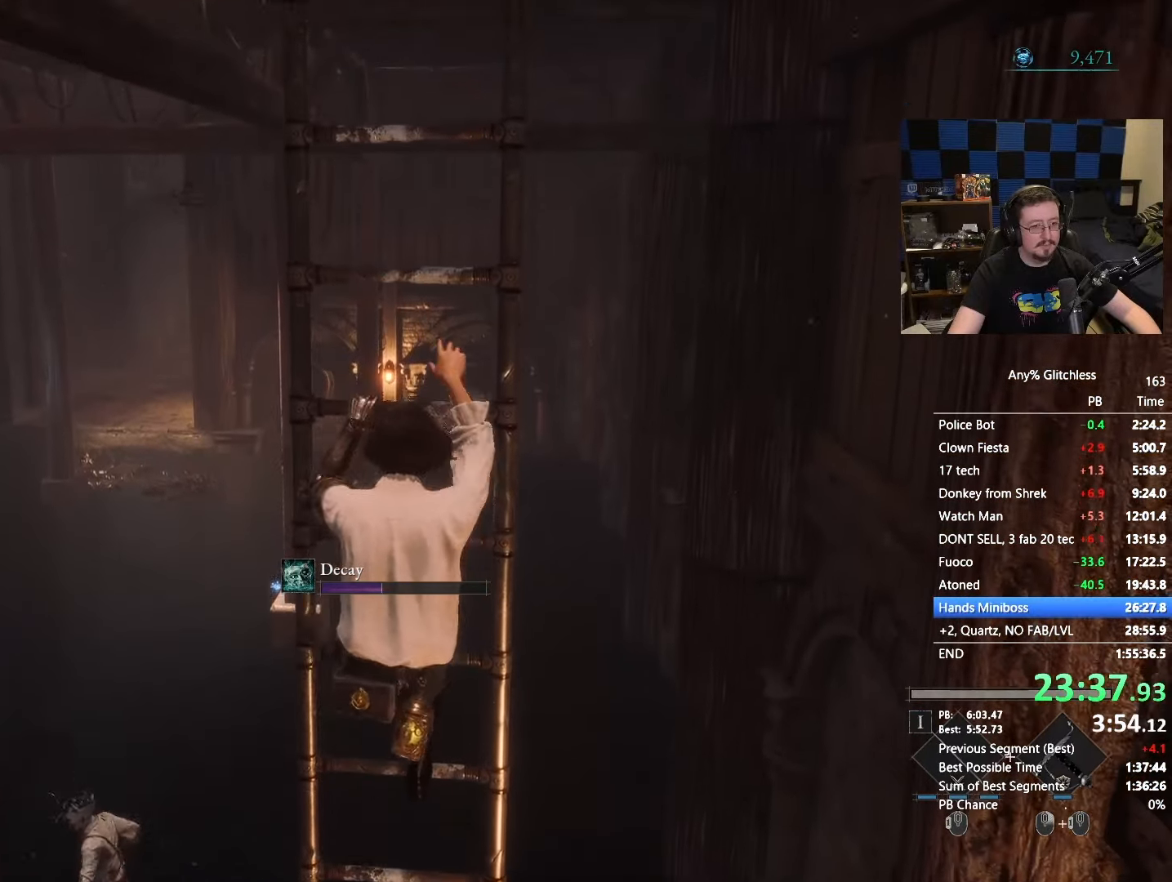
{"keys": ["space", "w"], "mouse": [], "events": []}